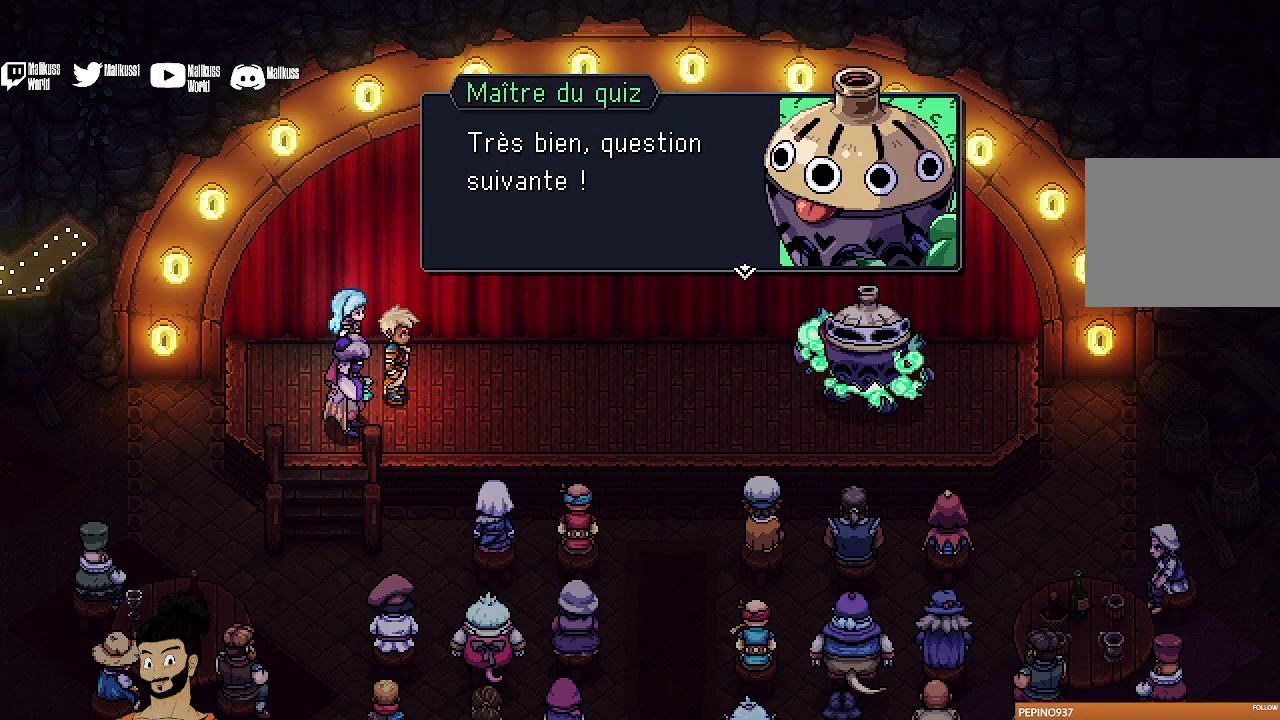
Gameplay with a controller (Xbox layout); each line is a JSON object with the inputs held at the frame after it (dt_ms = milliseconds from this image to that frame). "events" lists button and stick changes between this image and that frame as [ms after this image, input, new state], when the widget could be followed in between. Not read: L1 L3 R1 R3 right_stick.
{"dt_ms": 400, "buttons": ["A"], "left_stick": "center", "events": [[333, "A", "down"]]}
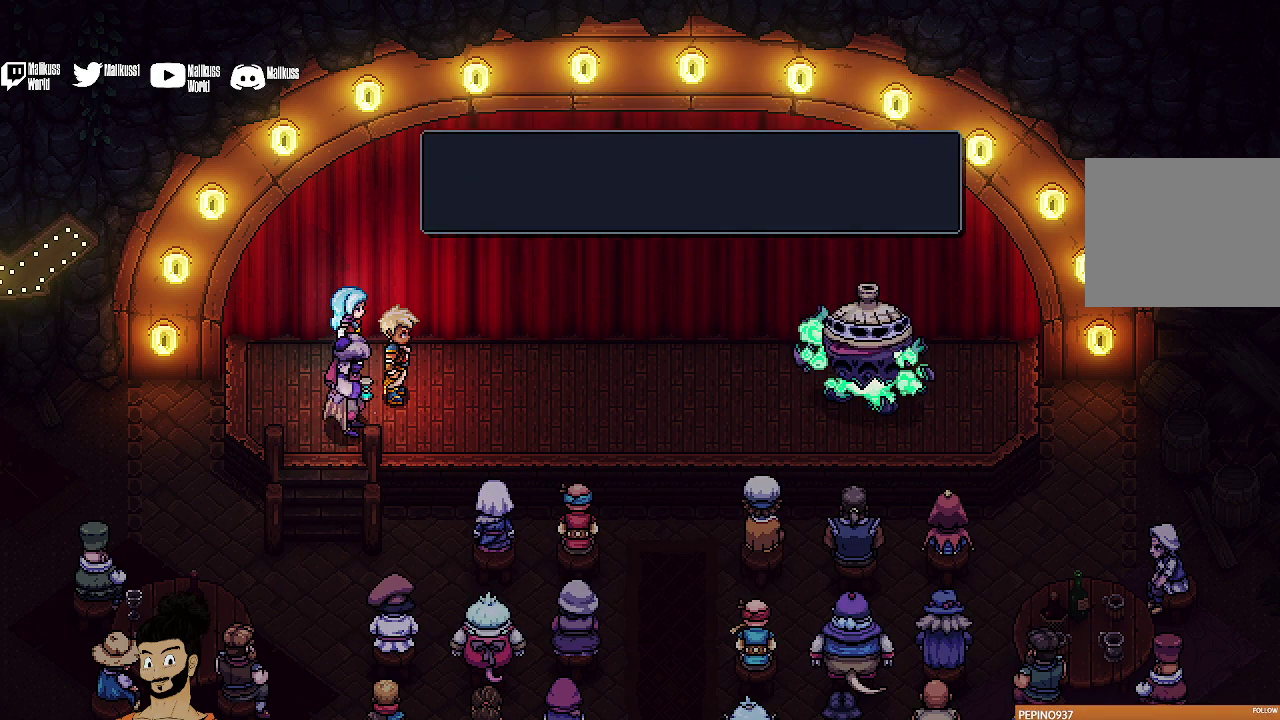
{"dt_ms": 600, "buttons": [], "left_stick": "center", "events": [[33, "A", "up"]]}
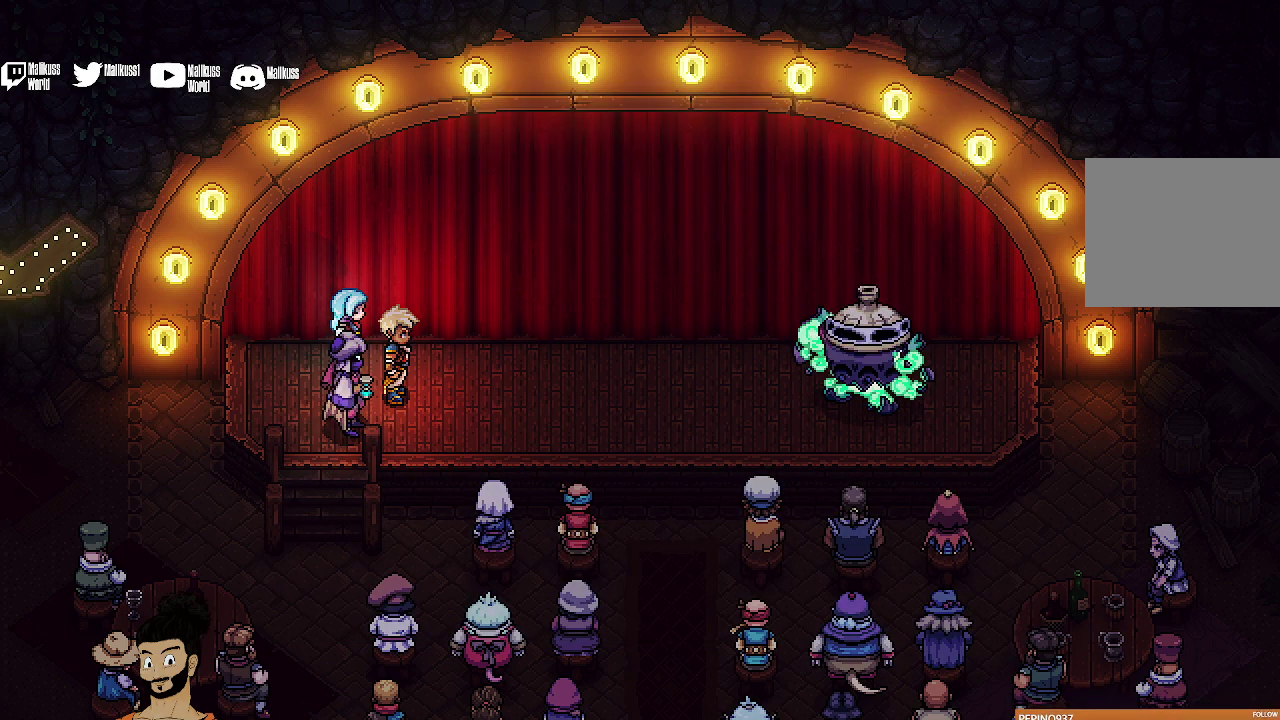
{"dt_ms": 500, "buttons": [], "left_stick": "center", "events": []}
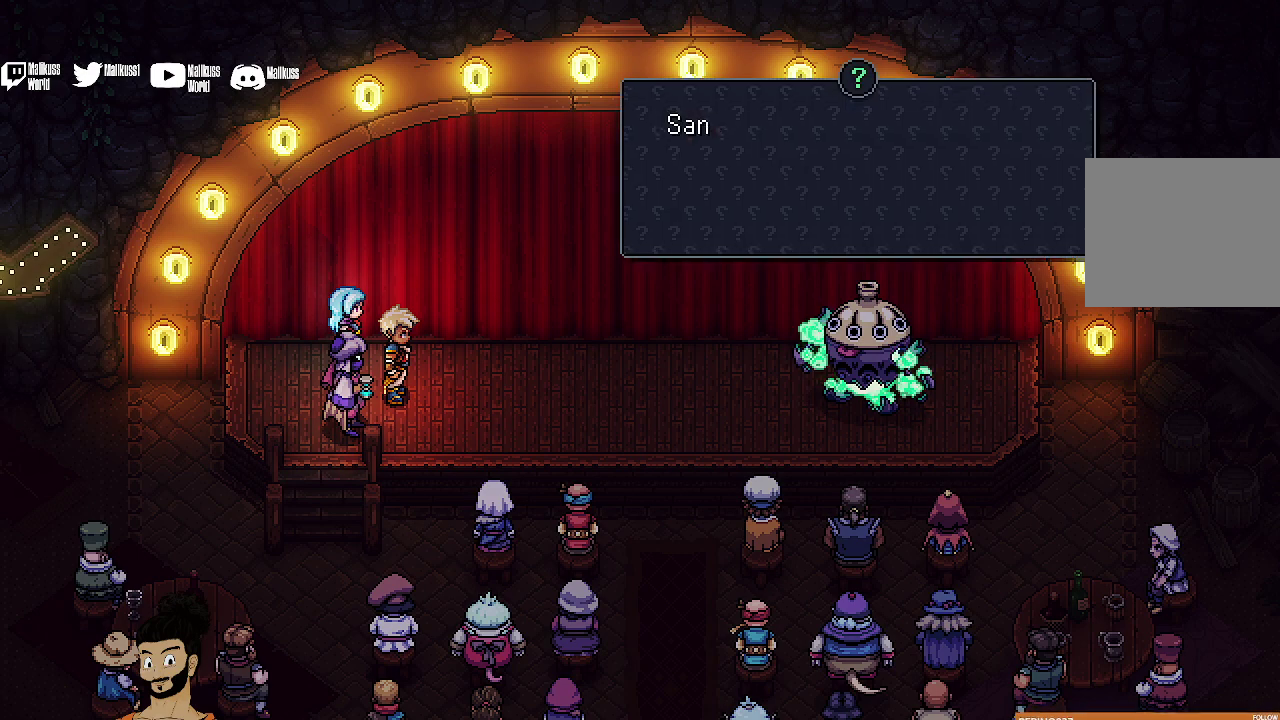
{"dt_ms": 500, "buttons": ["A"], "left_stick": "center", "events": [[433, "A", "down"]]}
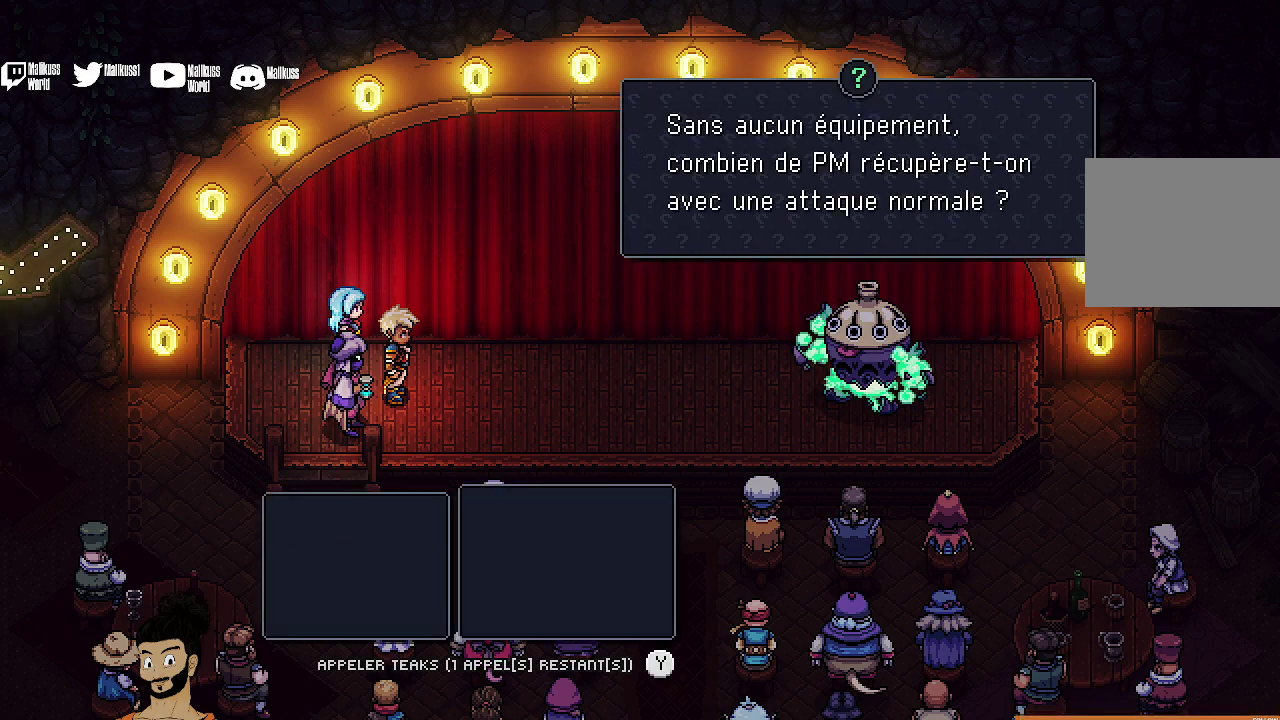
{"dt_ms": 500, "buttons": [], "left_stick": "center", "events": [[67, "A", "up"]]}